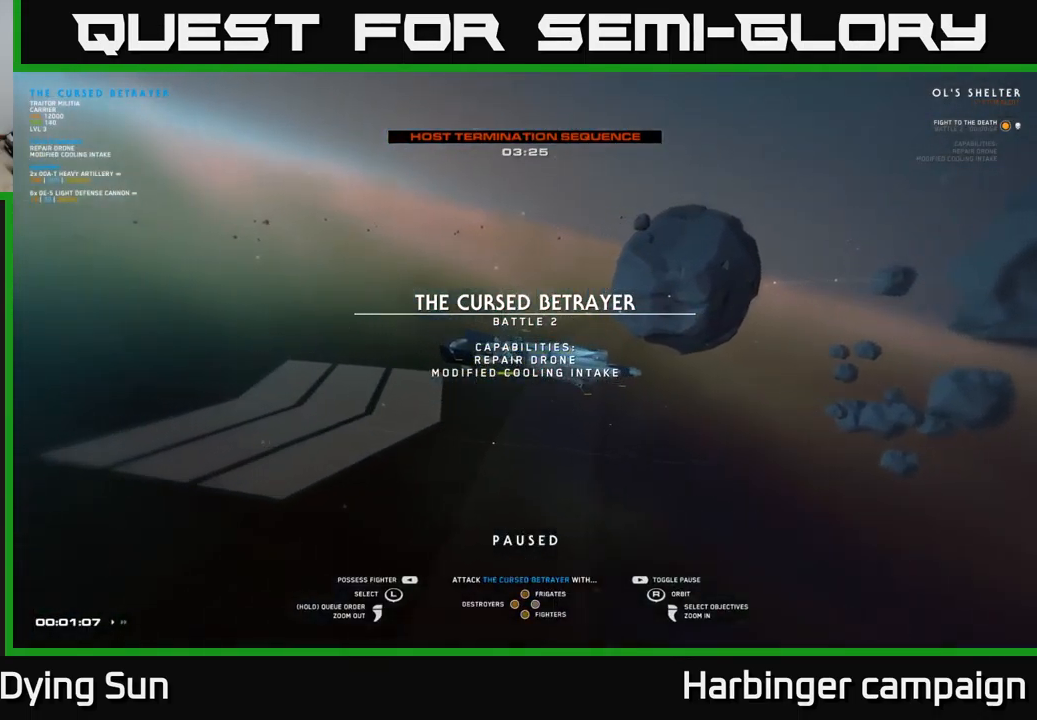
Gameplay with a controller (Xbox layout); each line is a JSON object with the inputs held at the frame after it. "events" lists button and stick changes between this image and that frame as [ms after this image, input, new state], when the widget could be followed in between.
{"buttons": [], "left_stick": "center", "right_stick": "center", "events": [[117, "X", "down"], [200, "X", "up"], [267, "Y", "down"], [350, "Y", "up"]]}
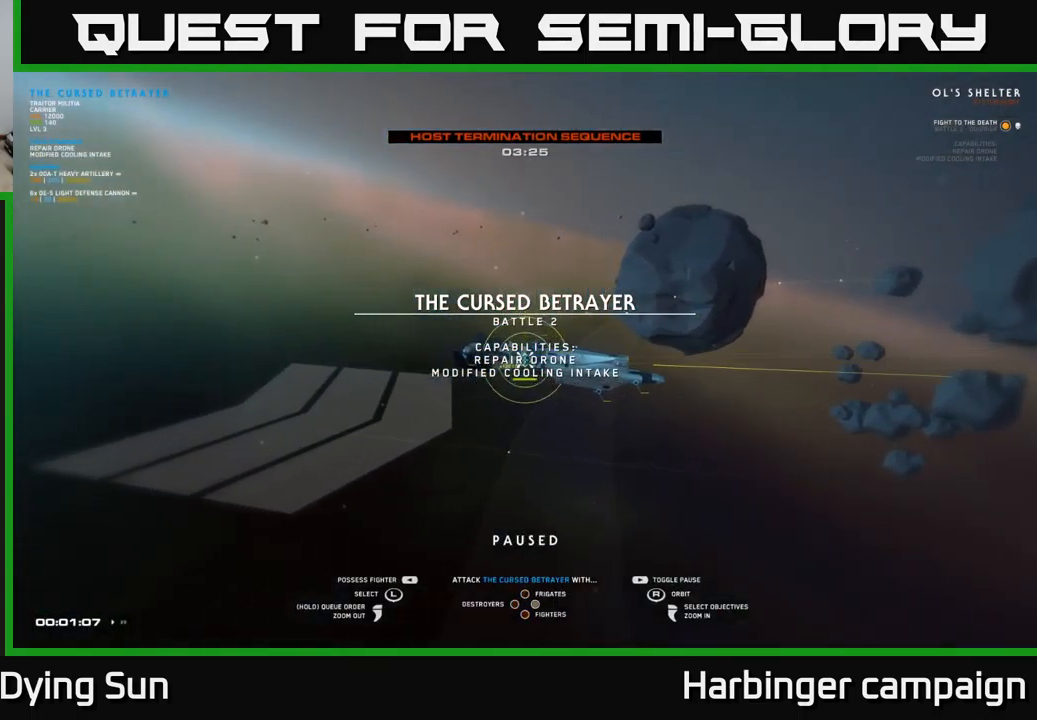
{"buttons": [], "left_stick": "center", "right_stick": "center", "events": [[117, "SELECT", "down"], [250, "SELECT", "up"]]}
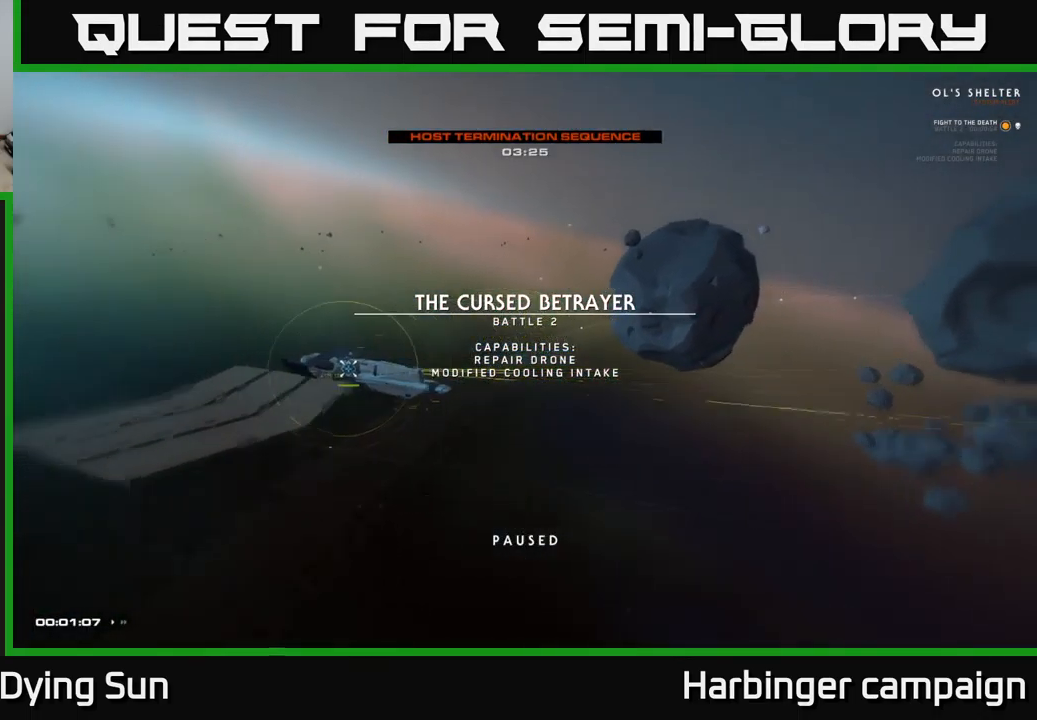
{"buttons": [], "left_stick": "center", "right_stick": "center", "events": [[233, "right_stick", "left"], [317, "right_stick", "up-left"], [450, "right_stick", "center"]]}
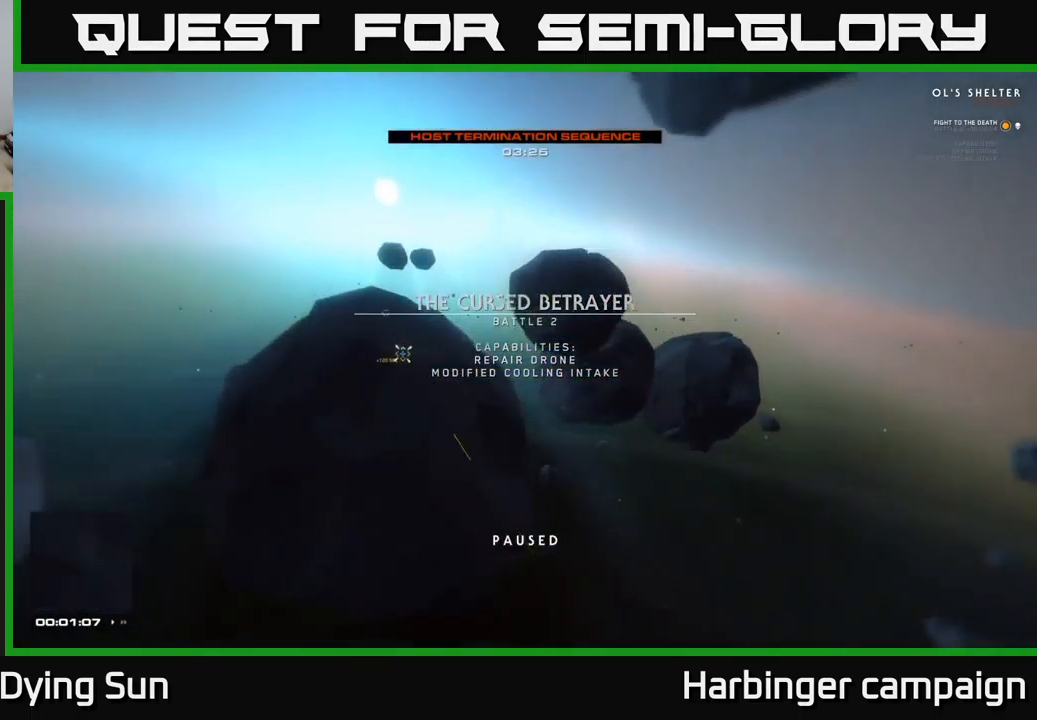
{"buttons": ["L2"], "left_stick": "center", "right_stick": "center", "events": [[217, "right_stick", "down"], [267, "right_stick", "down-right"], [433, "L2", "down"], [500, "right_stick", "center"]]}
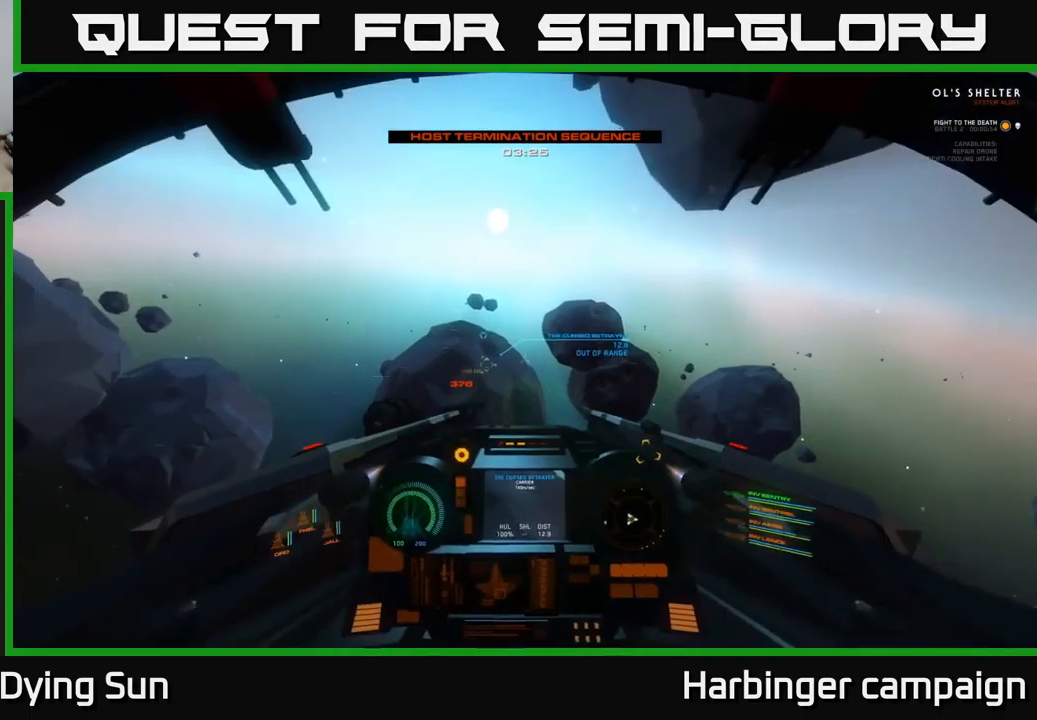
{"buttons": ["L2"], "left_stick": "center", "right_stick": "center", "events": [[333, "right_stick", "down-right"], [400, "L2", "up"], [484, "L2", "down"], [500, "right_stick", "center"]]}
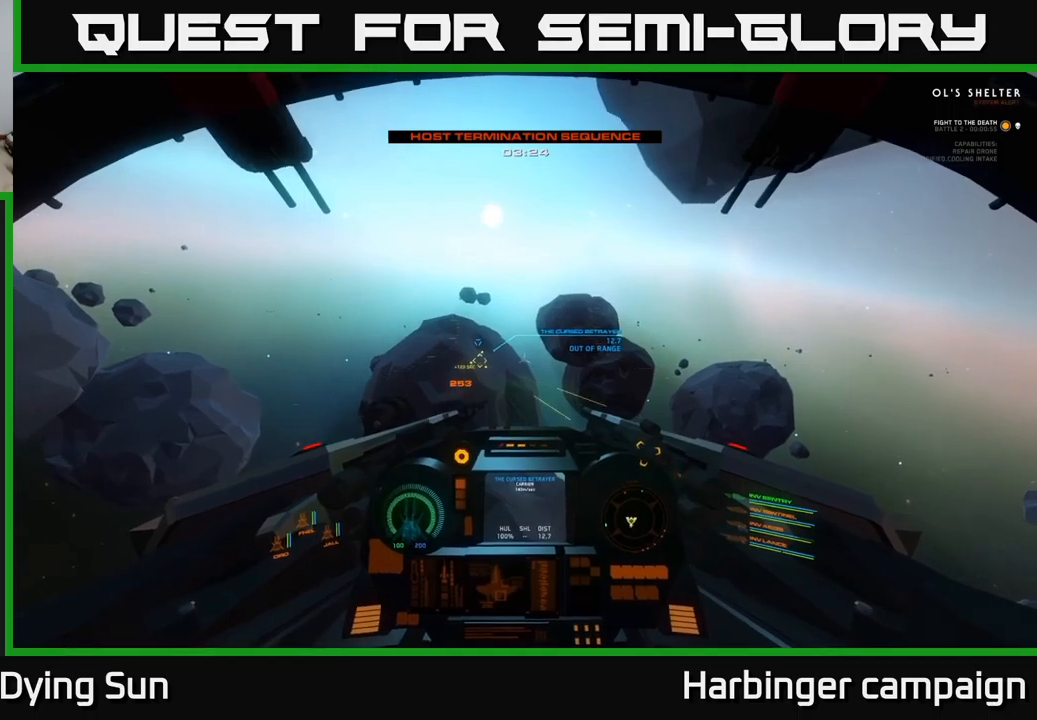
{"buttons": ["L2"], "left_stick": "center", "right_stick": "down-left", "events": [[334, "right_stick", "down-left"]]}
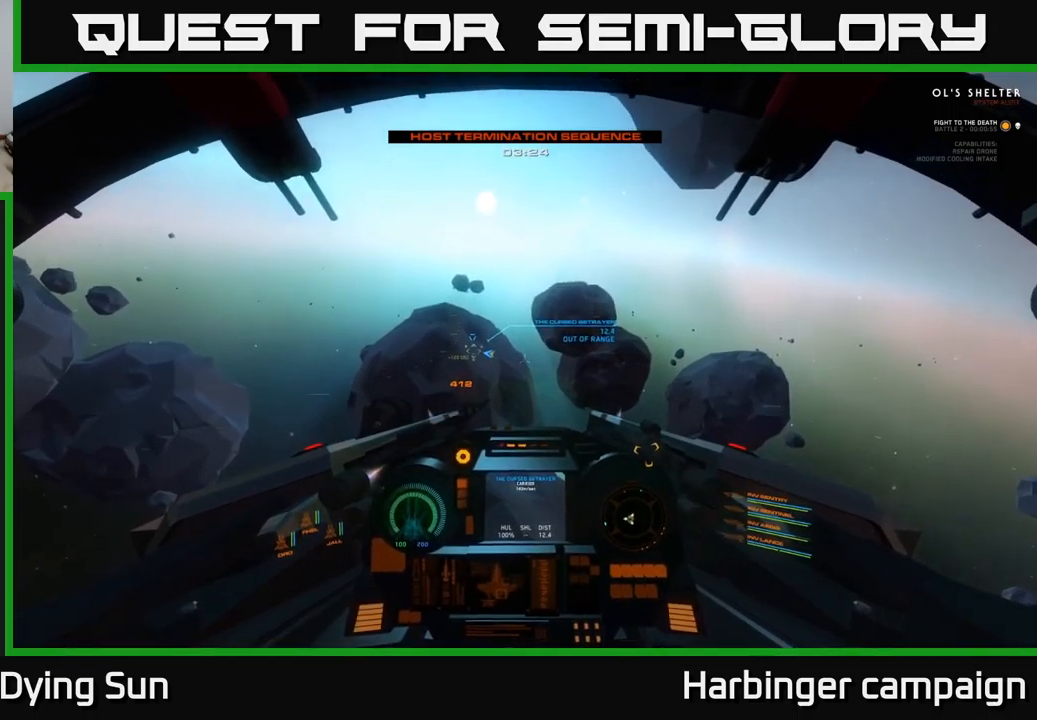
{"buttons": ["L2"], "left_stick": "center", "right_stick": "left", "events": [[367, "right_stick", "left"]]}
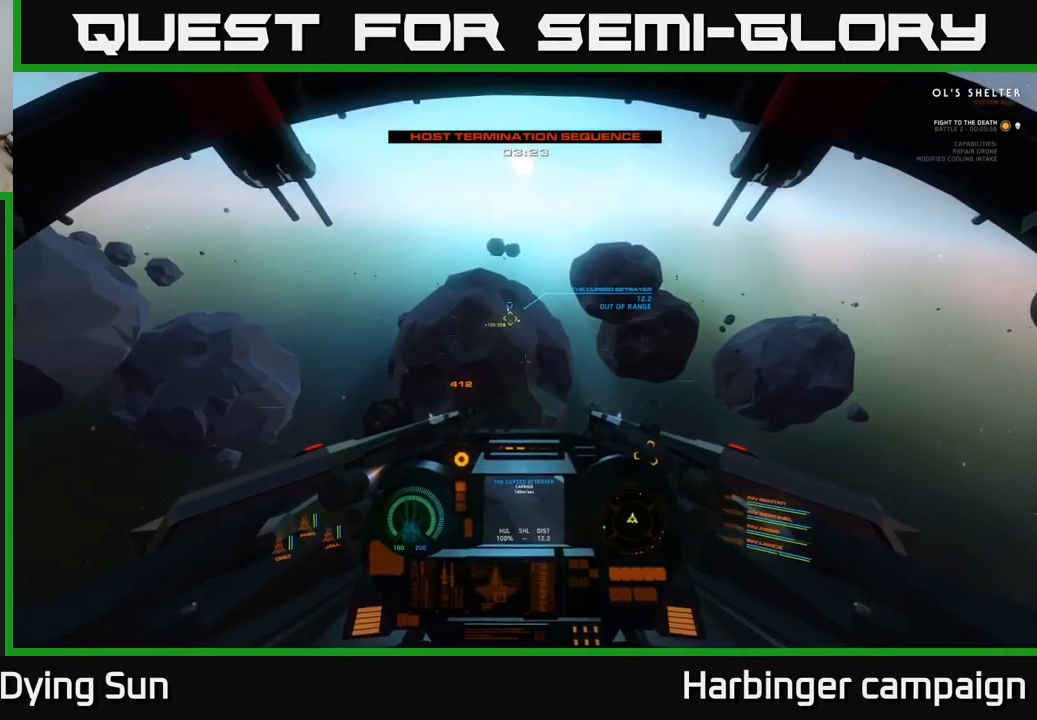
{"buttons": ["L2"], "left_stick": "center", "right_stick": "left", "events": []}
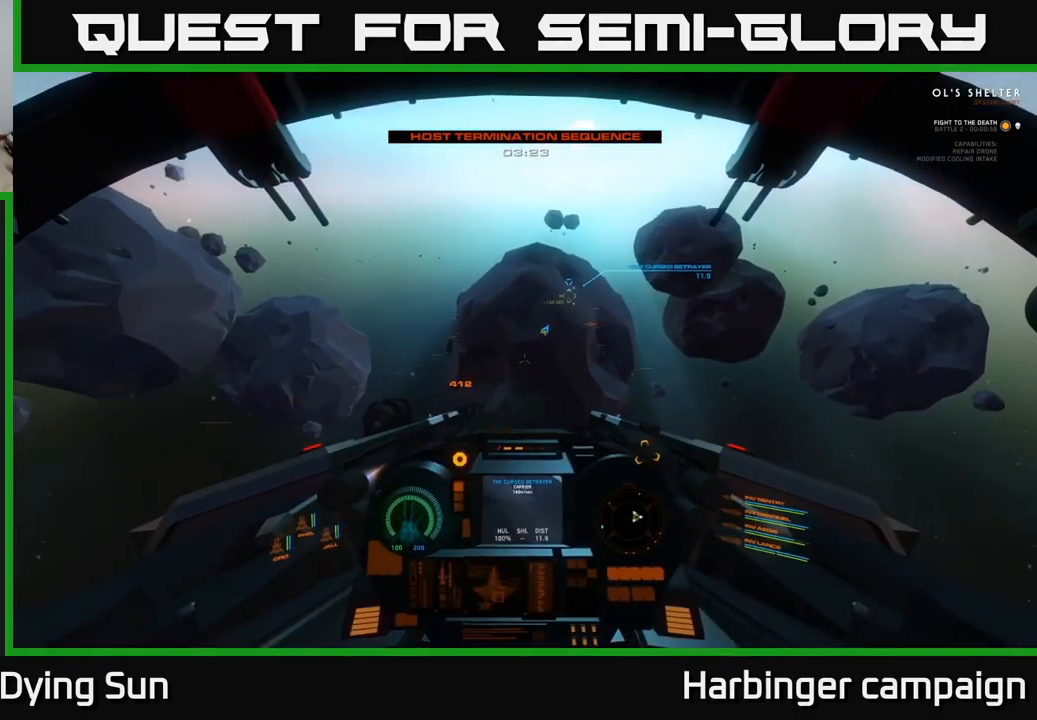
{"buttons": ["L2"], "left_stick": "center", "right_stick": "left", "events": []}
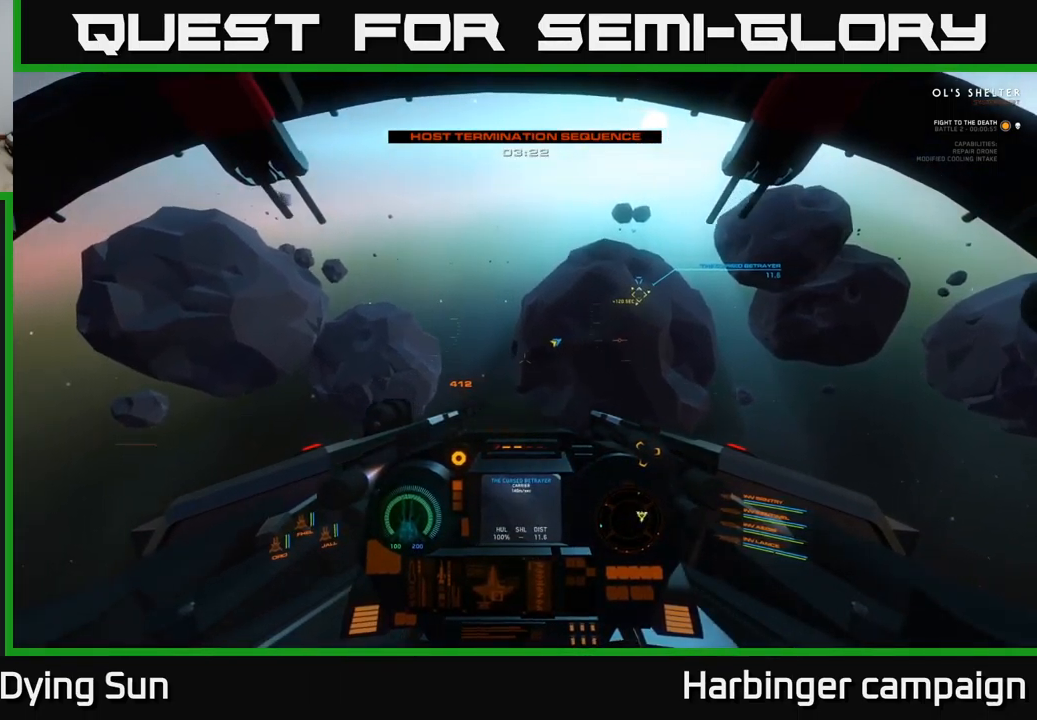
{"buttons": ["L2"], "left_stick": "center", "right_stick": "center", "events": [[167, "right_stick", "up-left"], [317, "right_stick", "center"]]}
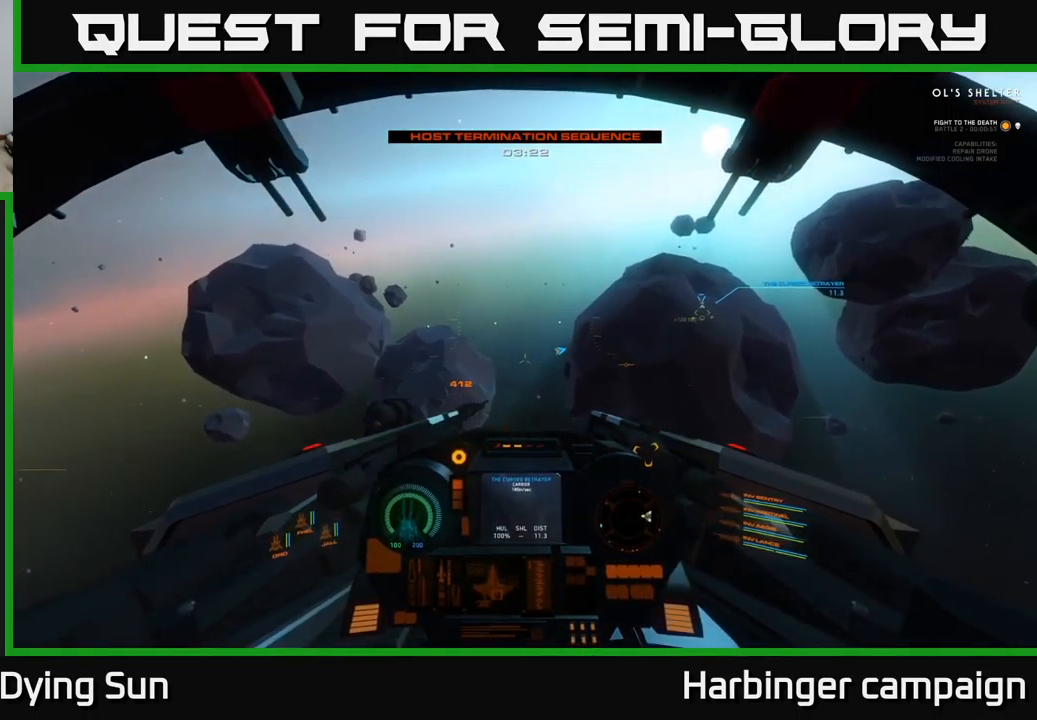
{"buttons": ["L2"], "left_stick": "center", "right_stick": "center", "events": []}
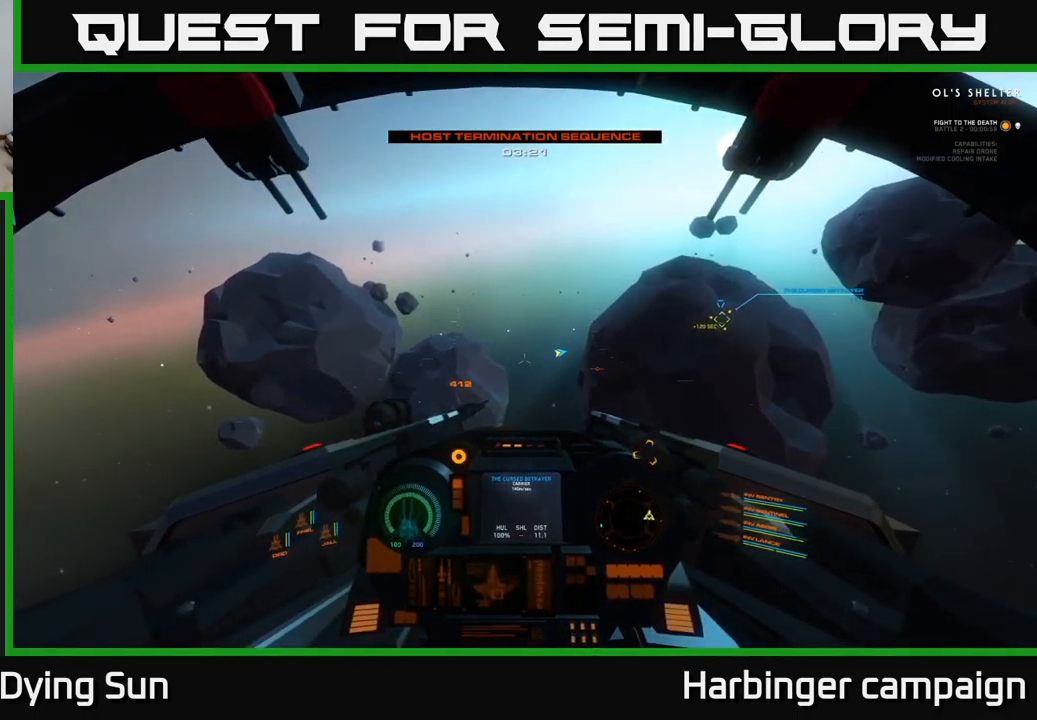
{"buttons": ["L2"], "left_stick": "center", "right_stick": "center", "events": []}
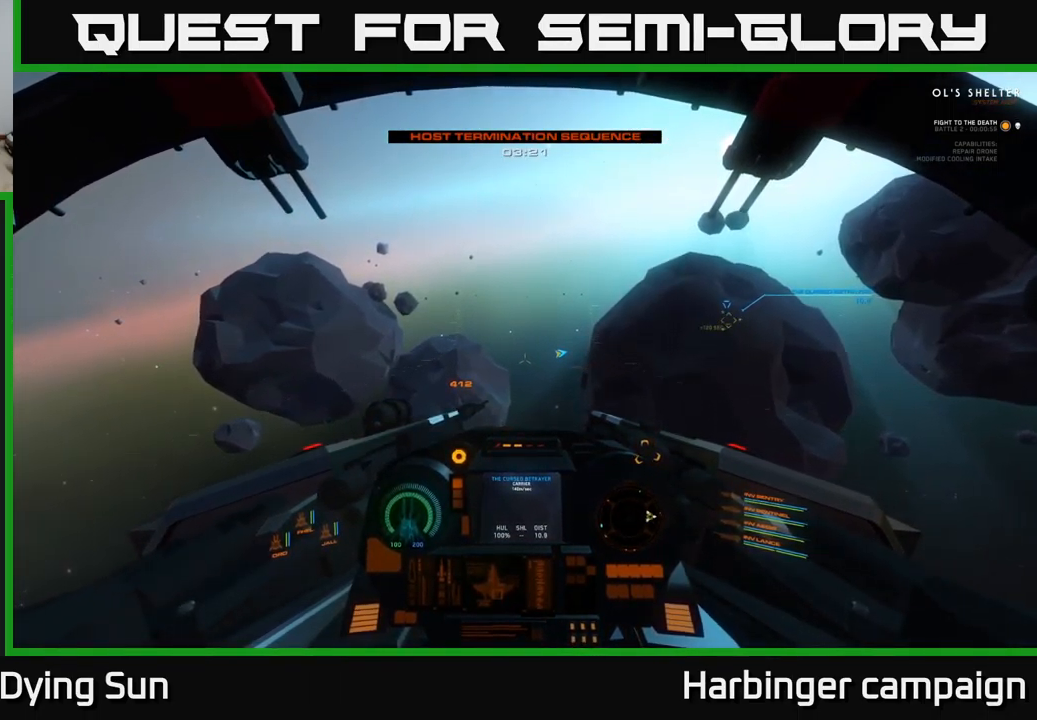
{"buttons": ["L2"], "left_stick": "center", "right_stick": "center", "events": [[67, "right_stick", "up"], [134, "right_stick", "up-right"], [250, "right_stick", "center"]]}
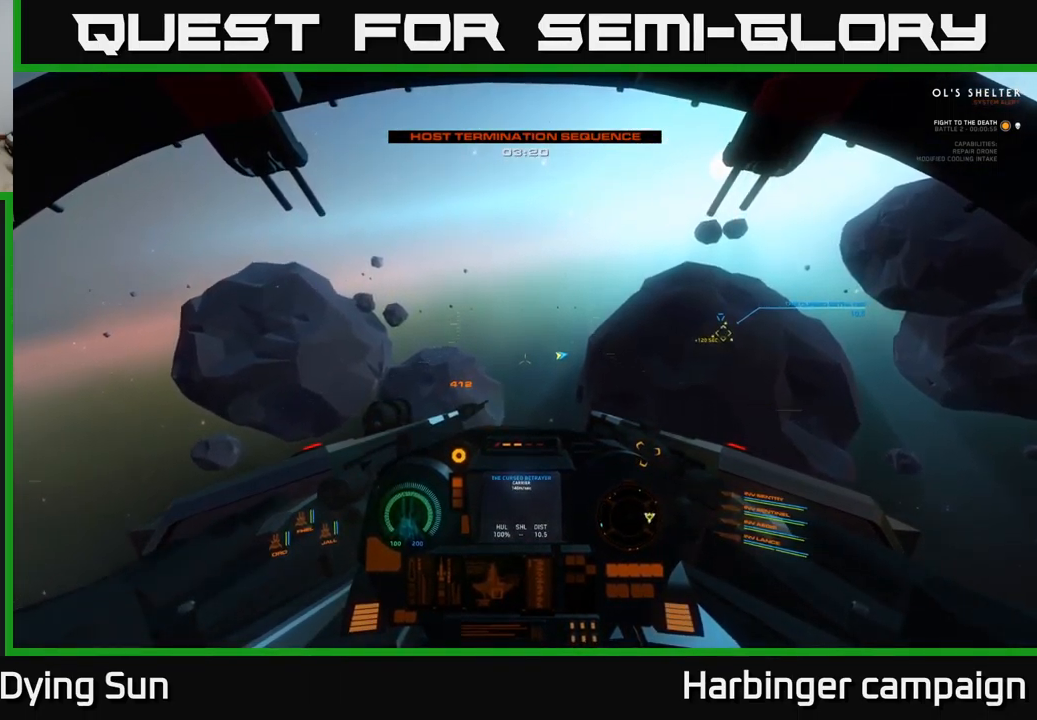
{"buttons": ["L2"], "left_stick": "center", "right_stick": "center", "events": []}
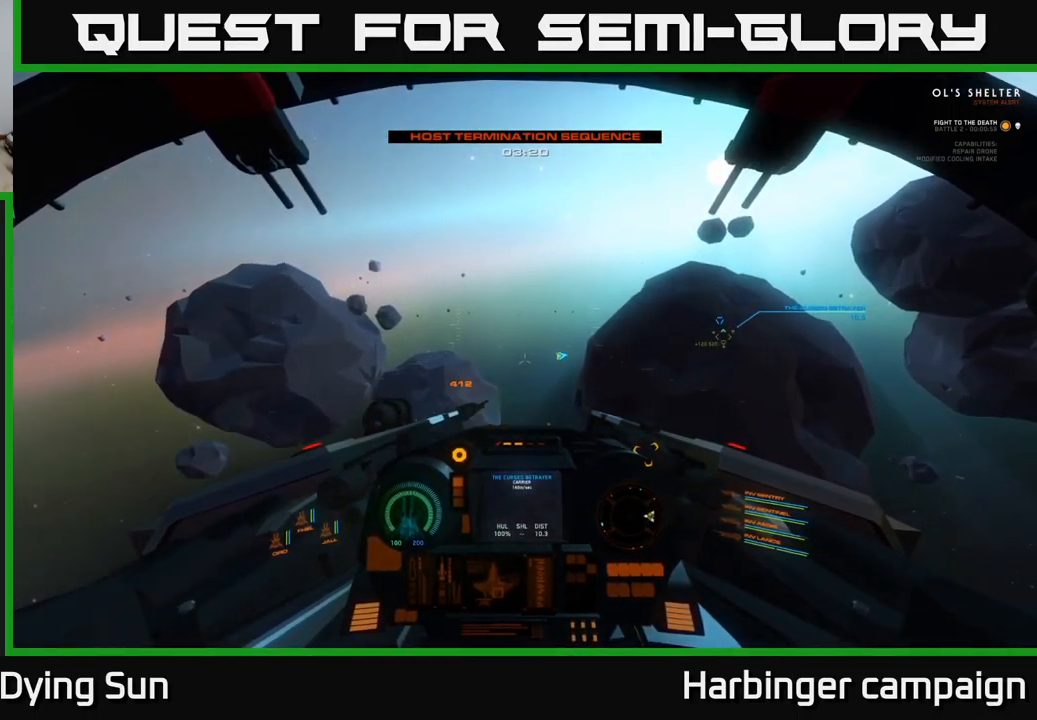
{"buttons": ["L2"], "left_stick": "center", "right_stick": "center", "events": []}
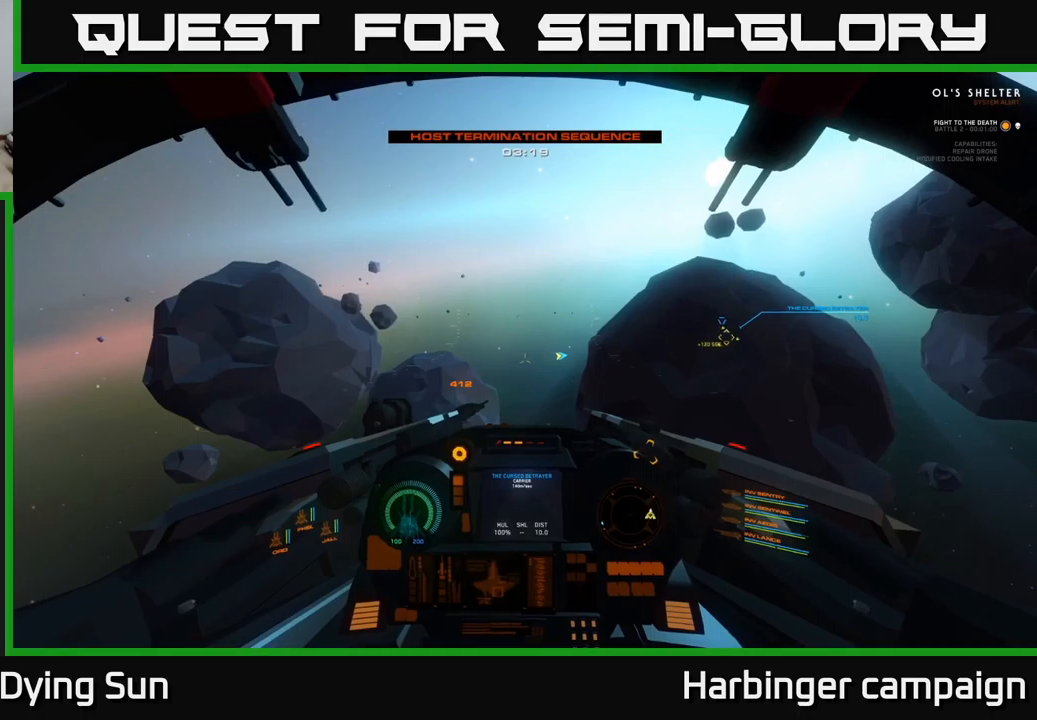
{"buttons": ["L2"], "left_stick": "center", "right_stick": "center", "events": []}
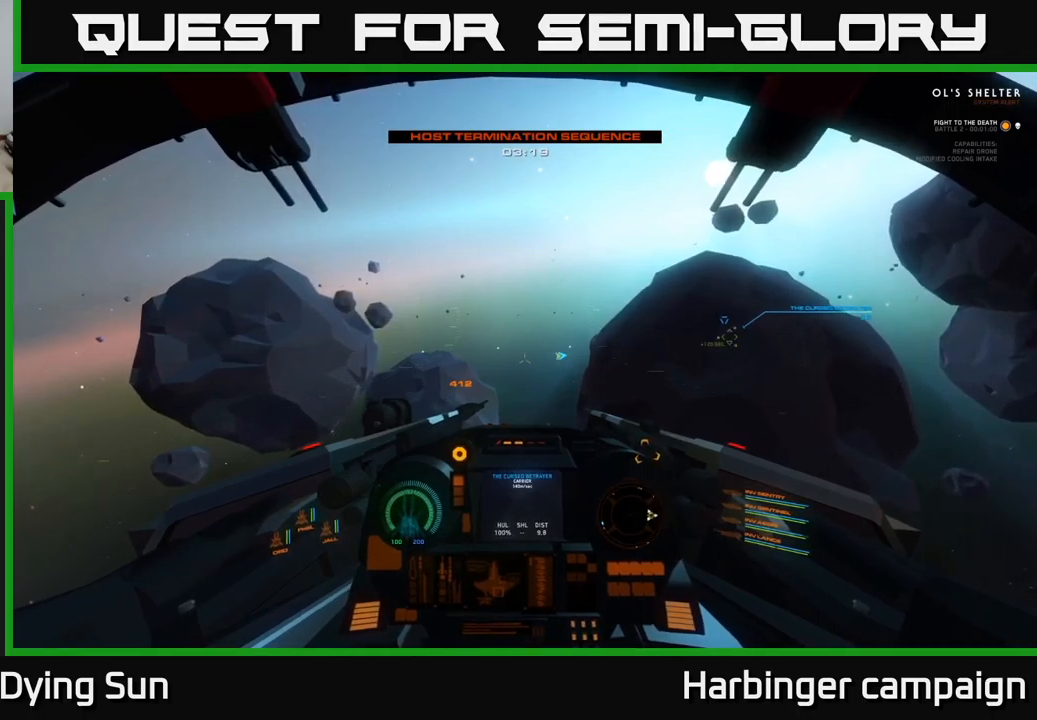
{"buttons": ["L2"], "left_stick": "center", "right_stick": "center", "events": [[283, "right_stick", "right"], [450, "right_stick", "center"]]}
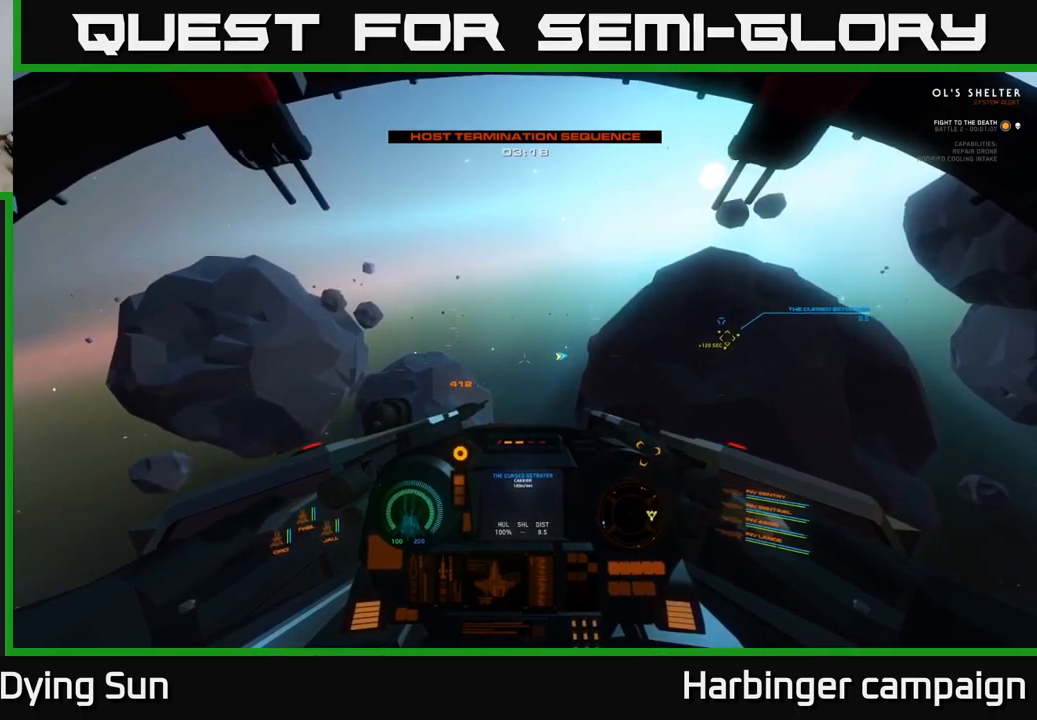
{"buttons": ["L2"], "left_stick": "center", "right_stick": "center", "events": []}
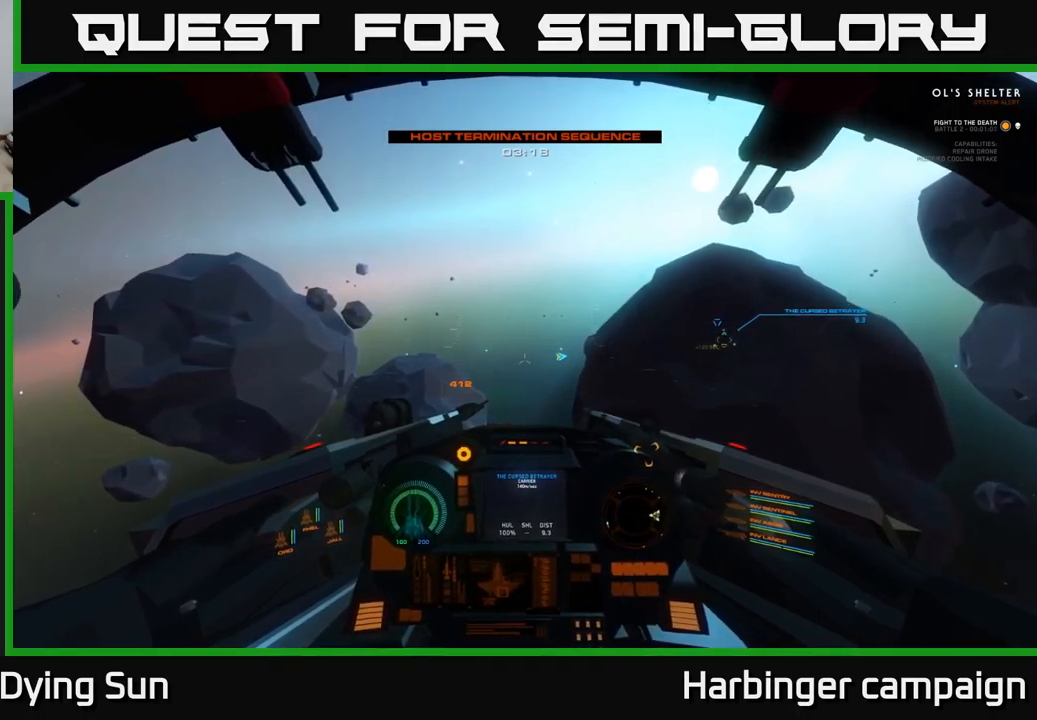
{"buttons": ["L2"], "left_stick": "center", "right_stick": "center", "events": [[16, "right_stick", "right"], [183, "right_stick", "center"]]}
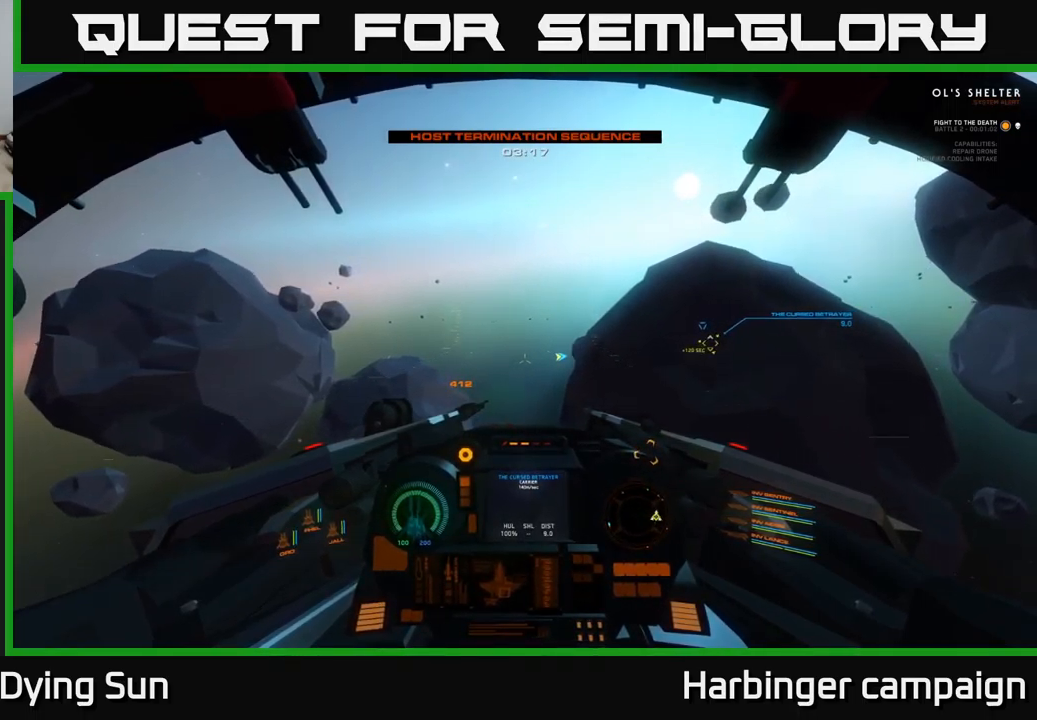
{"buttons": ["L2"], "left_stick": "center", "right_stick": "center", "events": []}
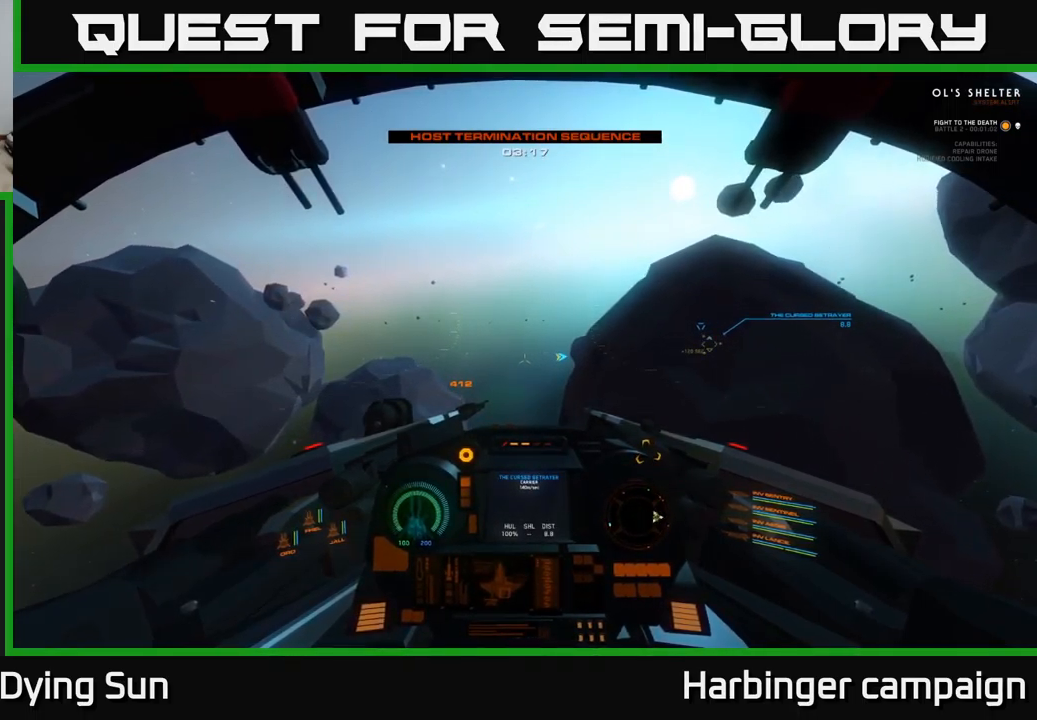
{"buttons": ["L2", "R1"], "left_stick": "center", "right_stick": "center", "events": [[100, "right_stick", "up"], [250, "right_stick", "up-right"], [433, "right_stick", "center"], [483, "R1", "down"]]}
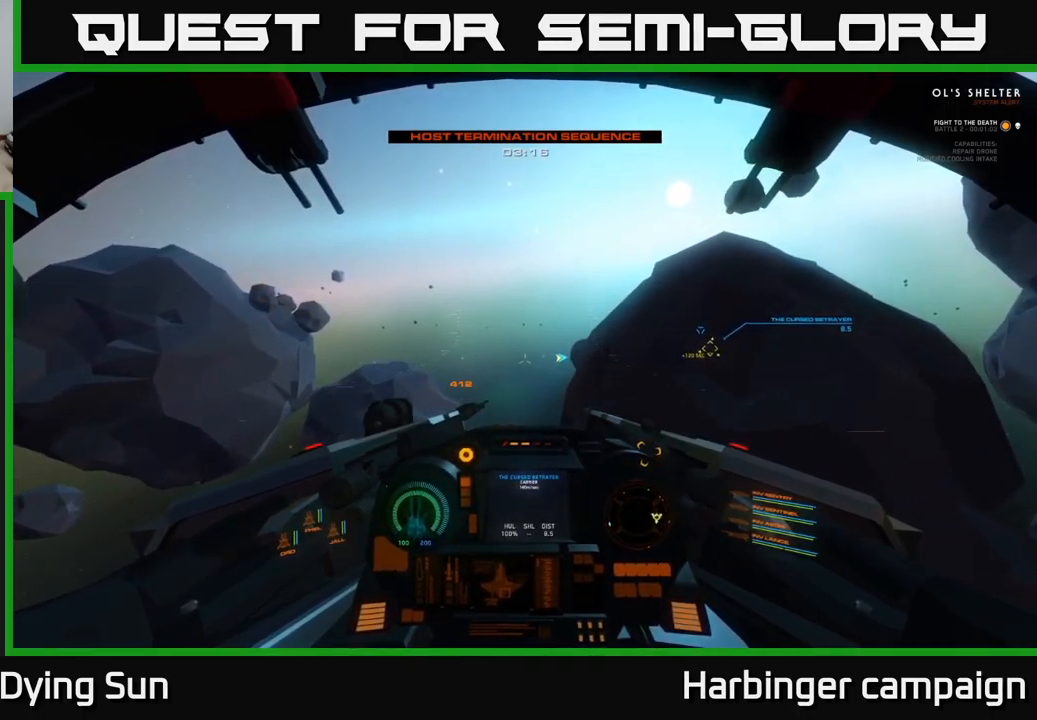
{"buttons": ["L2"], "left_stick": "center", "right_stick": "center", "events": [[66, "R1", "up"]]}
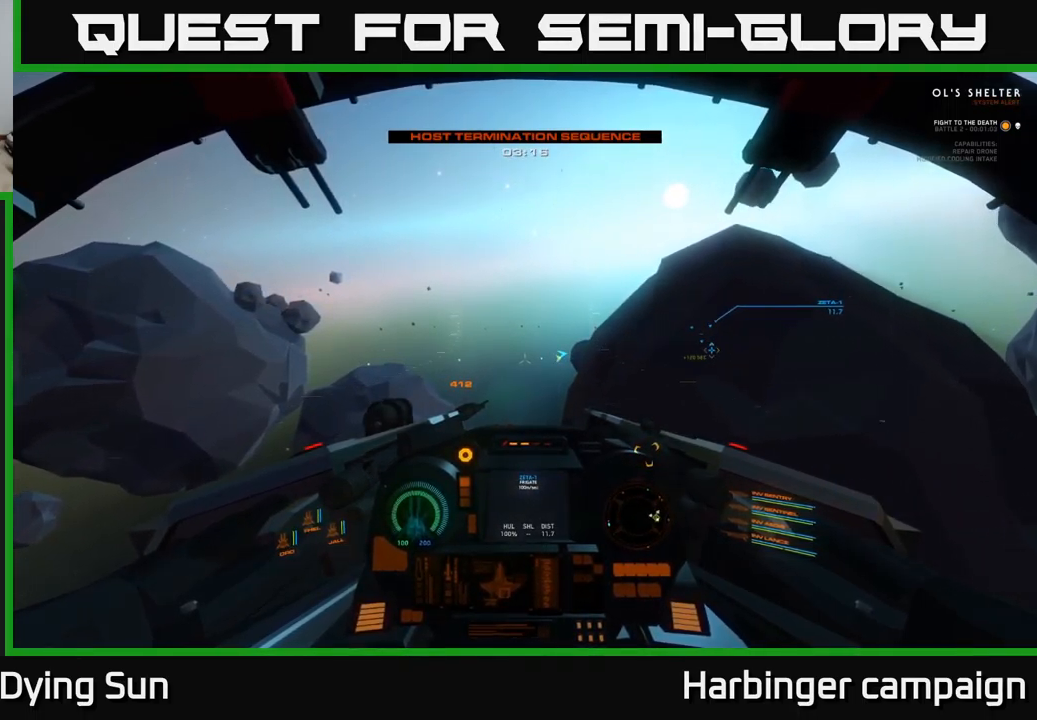
{"buttons": ["L2"], "left_stick": "center", "right_stick": "center", "events": []}
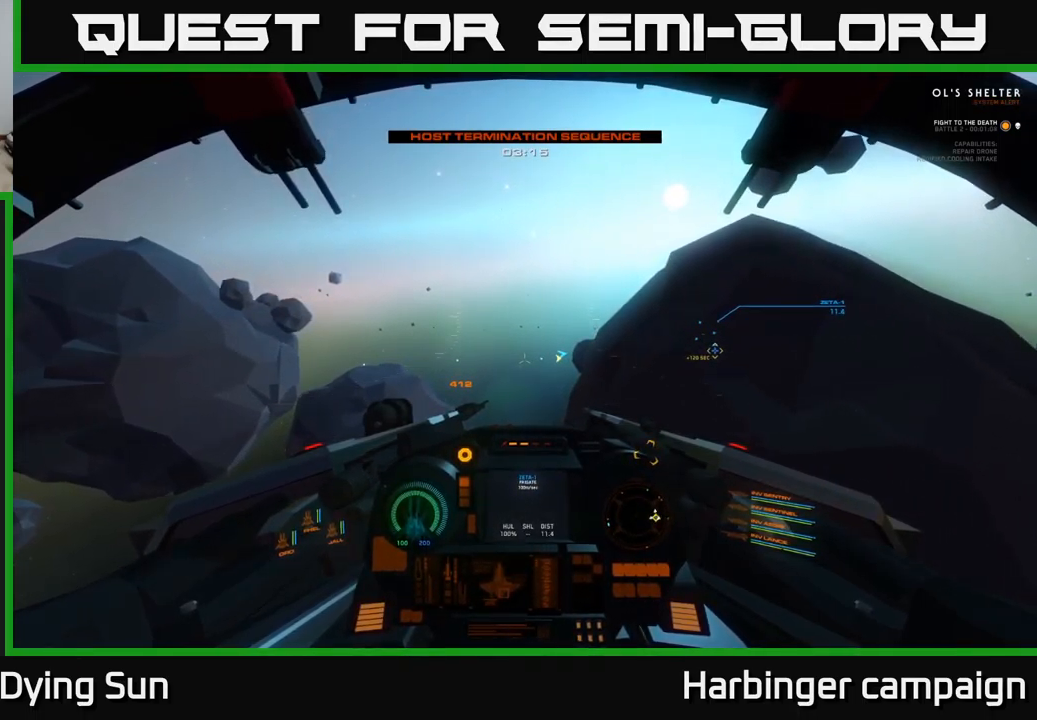
{"buttons": ["L2"], "left_stick": "center", "right_stick": "right", "events": [[383, "right_stick", "right"]]}
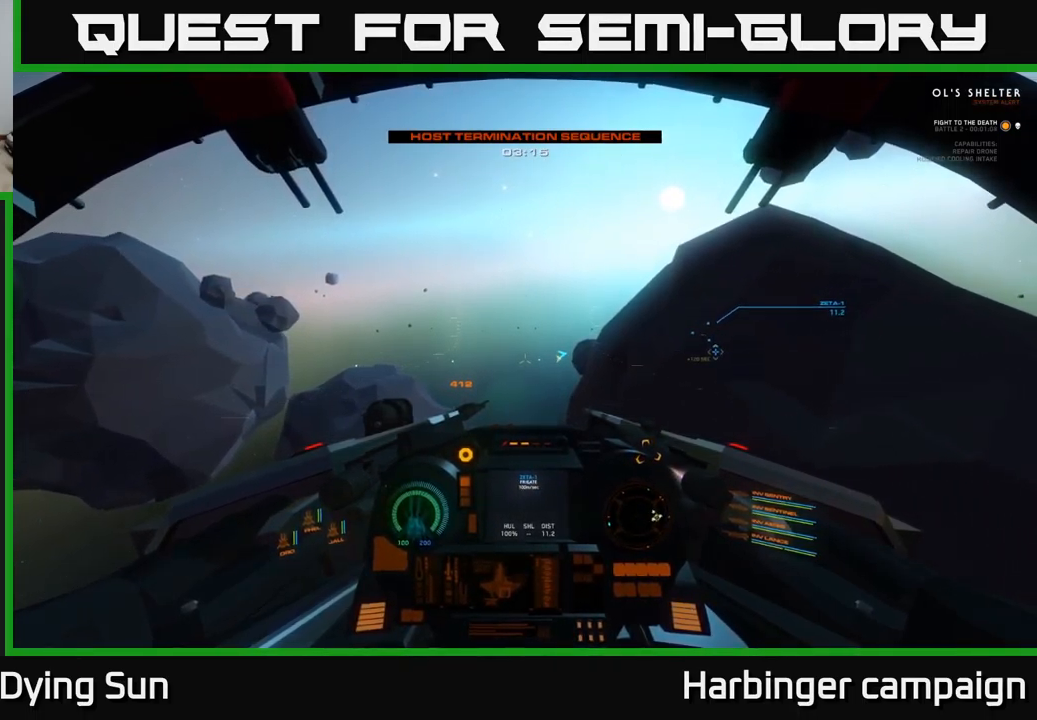
{"buttons": ["L2"], "left_stick": "center", "right_stick": "center", "events": [[66, "right_stick", "center"], [233, "right_stick", "up"], [450, "right_stick", "center"]]}
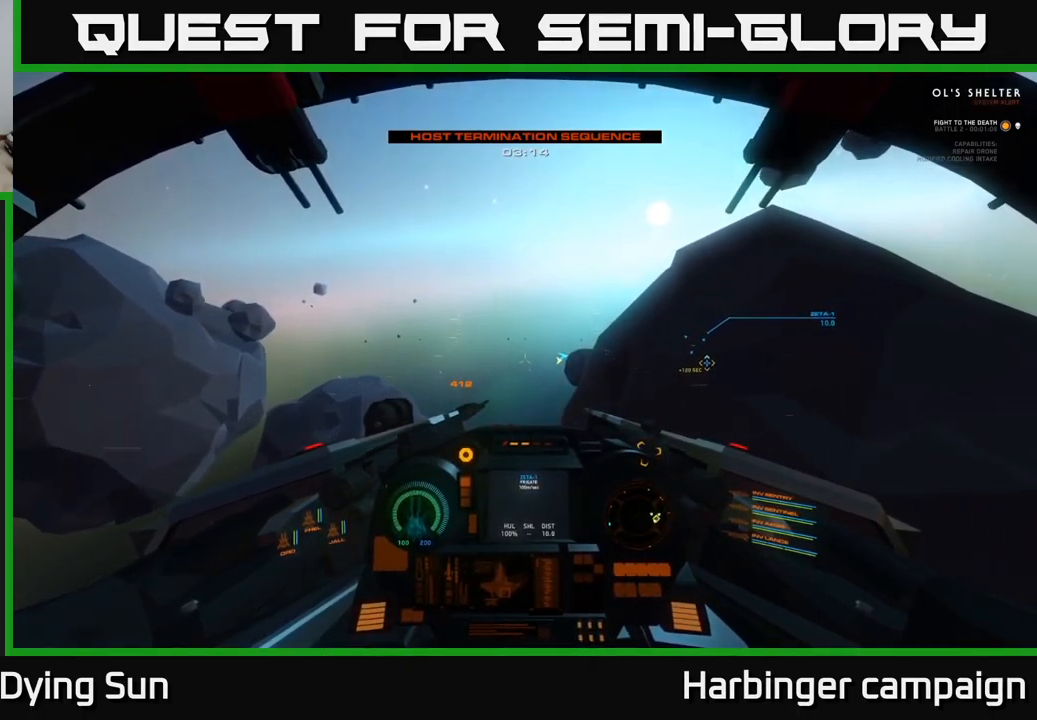
{"buttons": ["L2"], "left_stick": "center", "right_stick": "center", "events": [[267, "right_stick", "right"], [467, "right_stick", "center"]]}
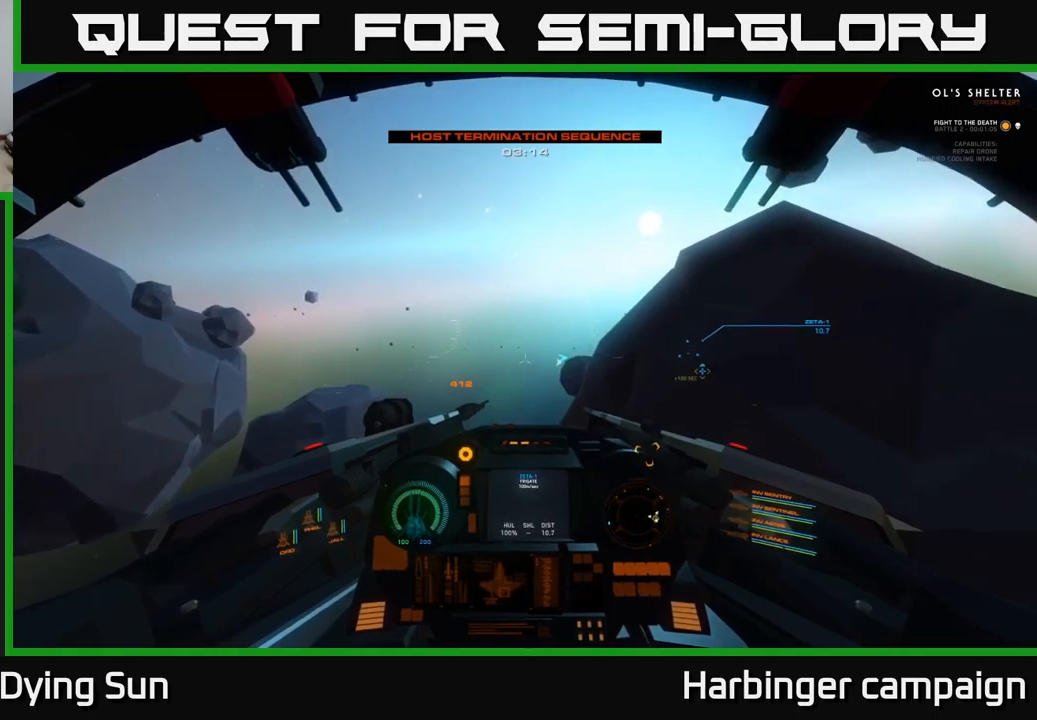
{"buttons": ["L2"], "left_stick": "center", "right_stick": "up-right", "events": [[133, "right_stick", "right"], [183, "right_stick", "up-right"]]}
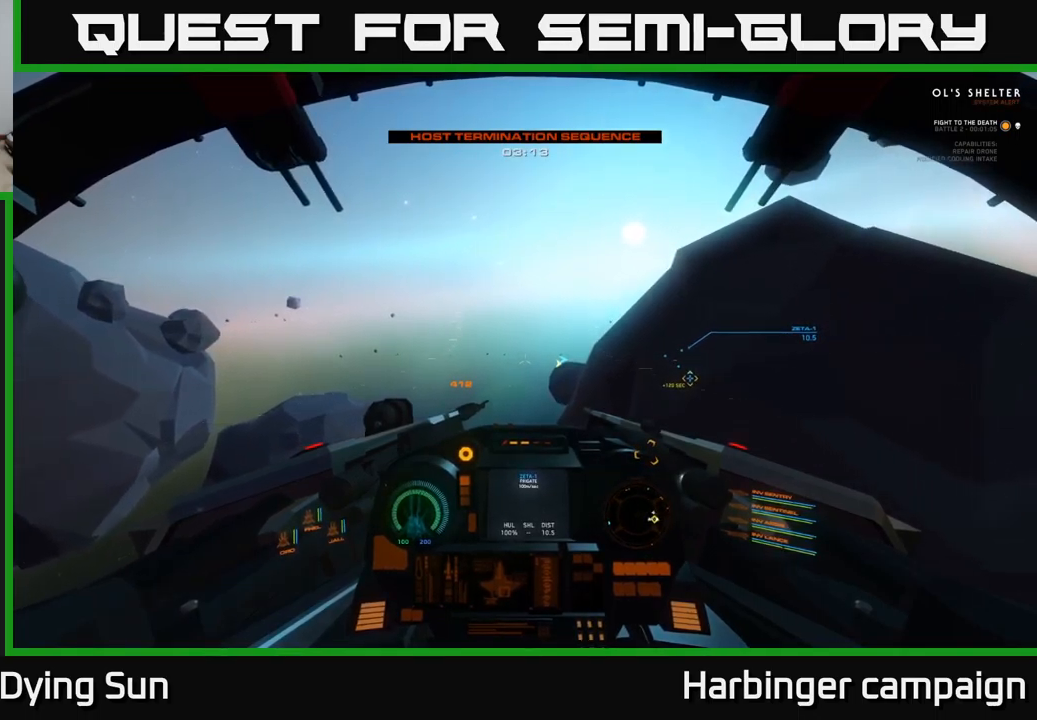
{"buttons": ["L2"], "left_stick": "center", "right_stick": "right", "events": [[33, "right_stick", "right"], [233, "right_stick", "center"], [400, "right_stick", "right"]]}
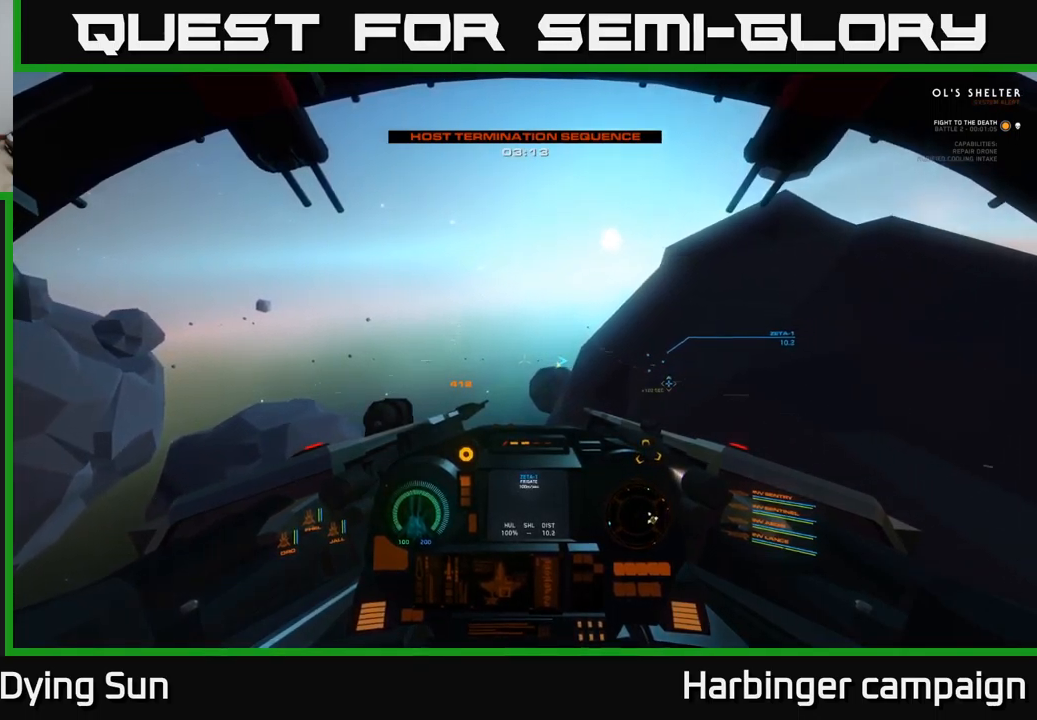
{"buttons": ["L2"], "left_stick": "center", "right_stick": "right", "events": [[150, "right_stick", "center"], [367, "right_stick", "right"]]}